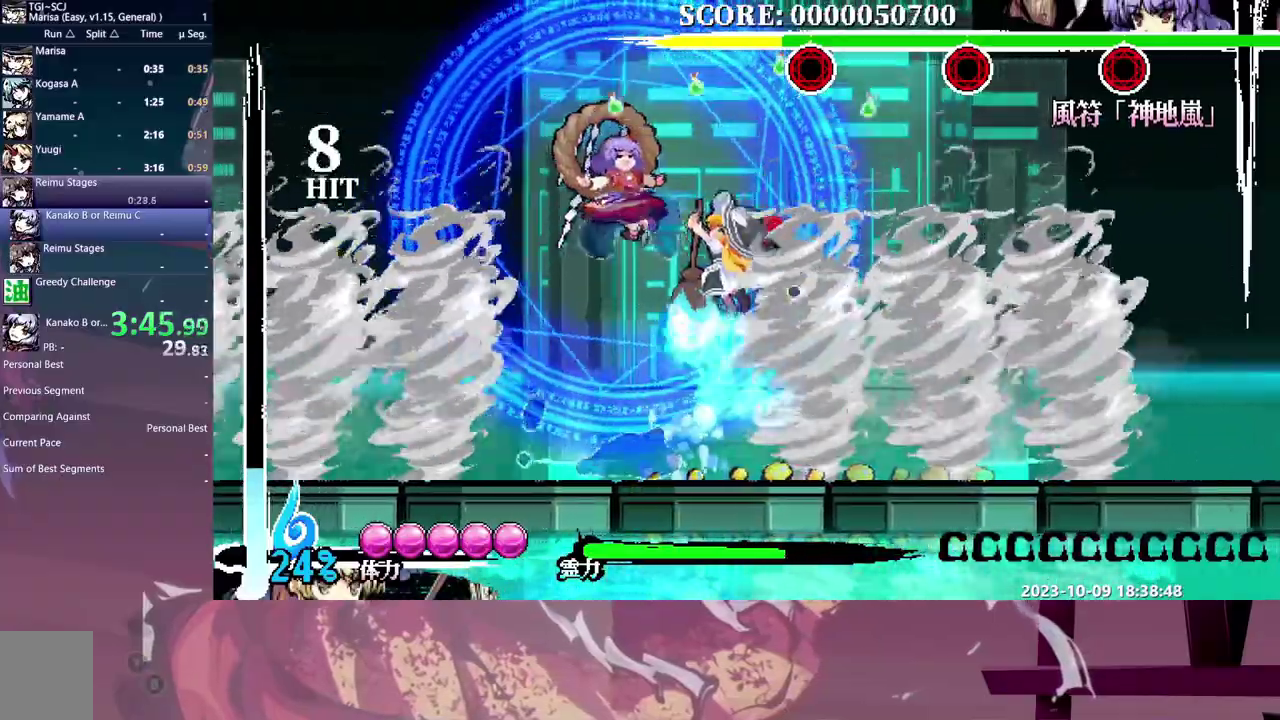
Gameplay with a controller (arcade stick); each line is a JSON object with the inputs held at the frame after it (dt_ms = milliseconds from this image to that frame). "events" lists button and stick changes between this image and that frame as [ms after this image, input, new state], when the widget could be followed in between. Not read: L3 R3.
{"dt_ms": 500, "buttons": [], "events": []}
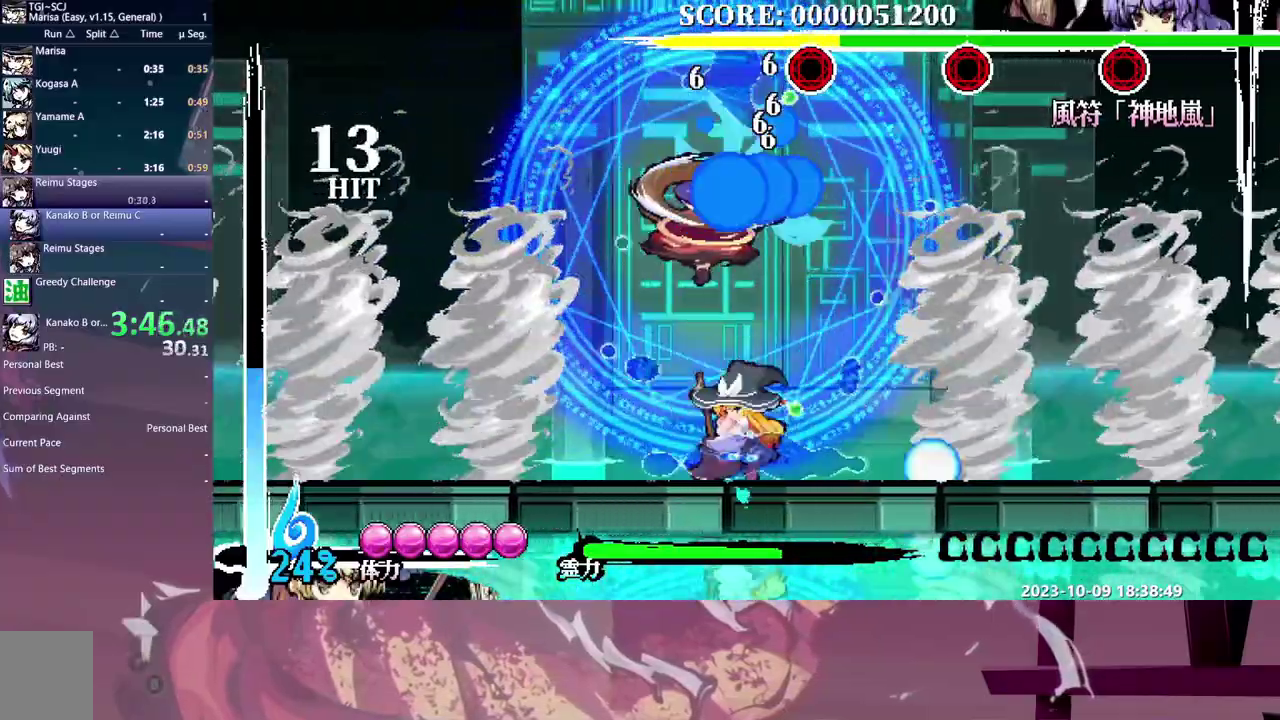
{"dt_ms": 500, "buttons": [], "events": []}
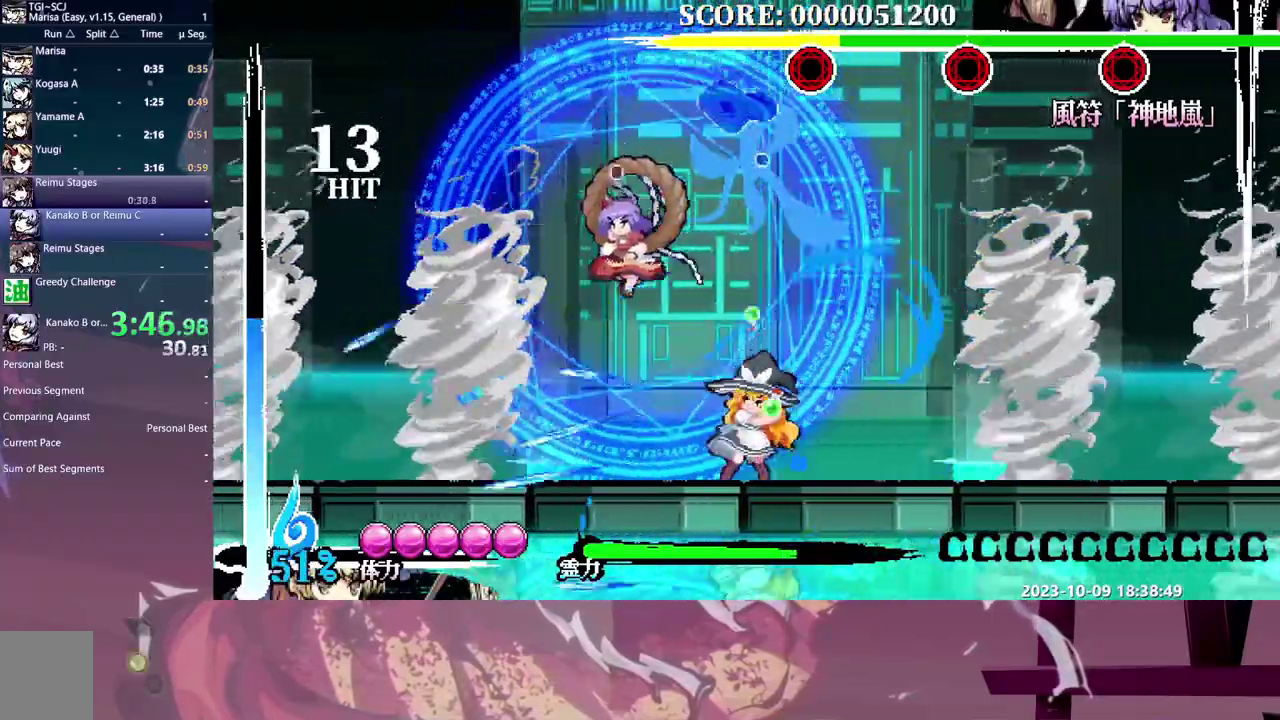
{"dt_ms": 500, "buttons": ["DPAD_UP"], "events": [[183, "DPAD_UP", "down"]]}
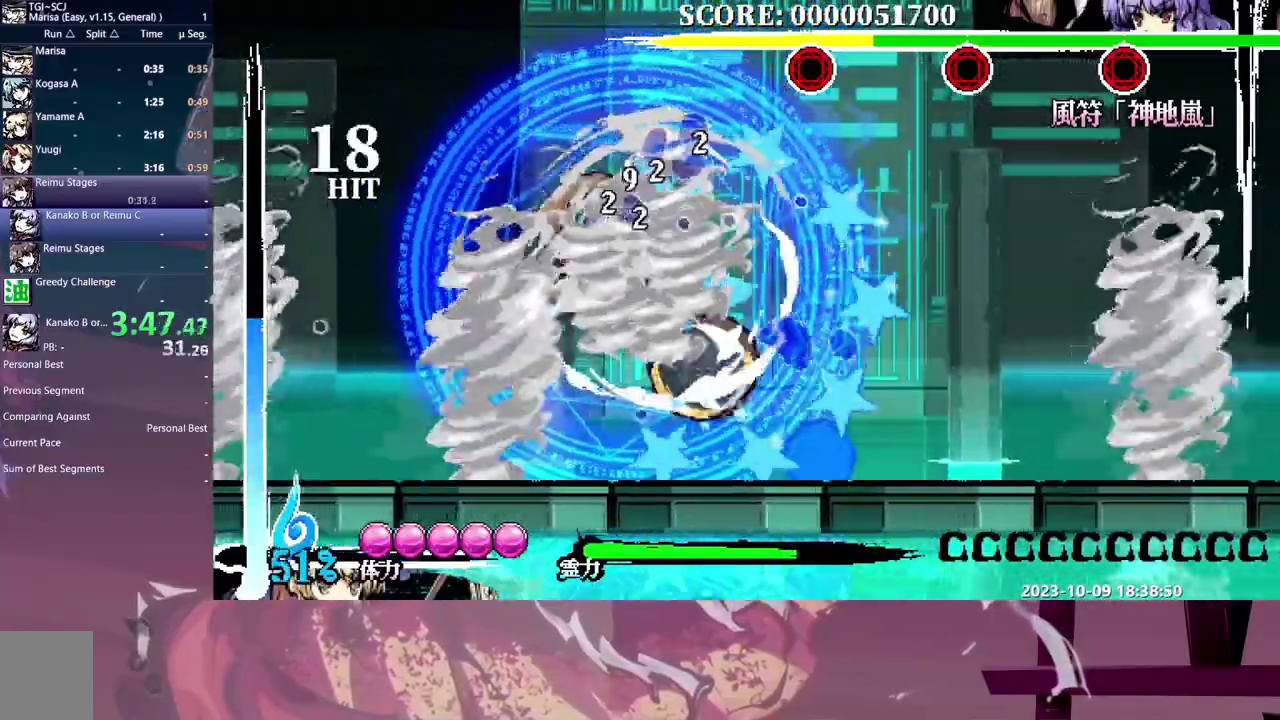
{"dt_ms": 500, "buttons": [], "events": [[267, "DPAD_UP", "up"], [350, "DPAD_UP", "down"], [400, "DPAD_UP", "up"]]}
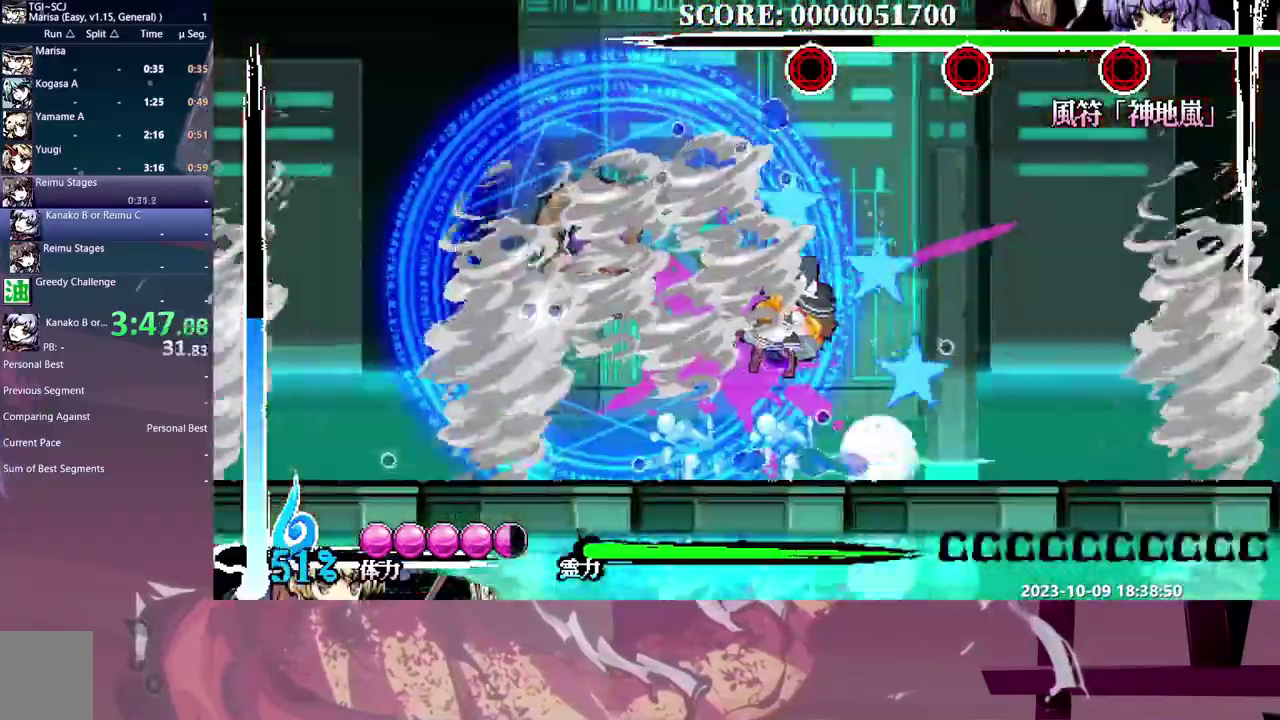
{"dt_ms": 500, "buttons": [], "events": [[267, "DPAD_LEFT", "down"], [350, "DPAD_LEFT", "up"]]}
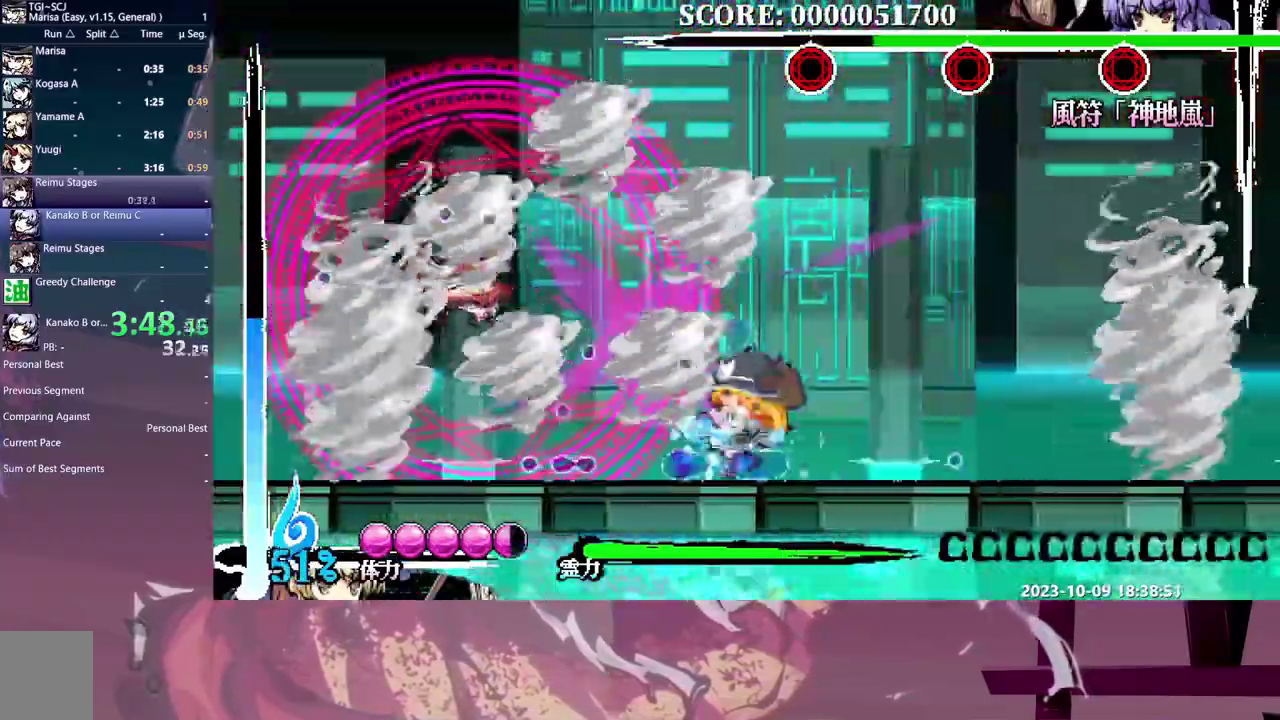
{"dt_ms": 500, "buttons": [], "events": []}
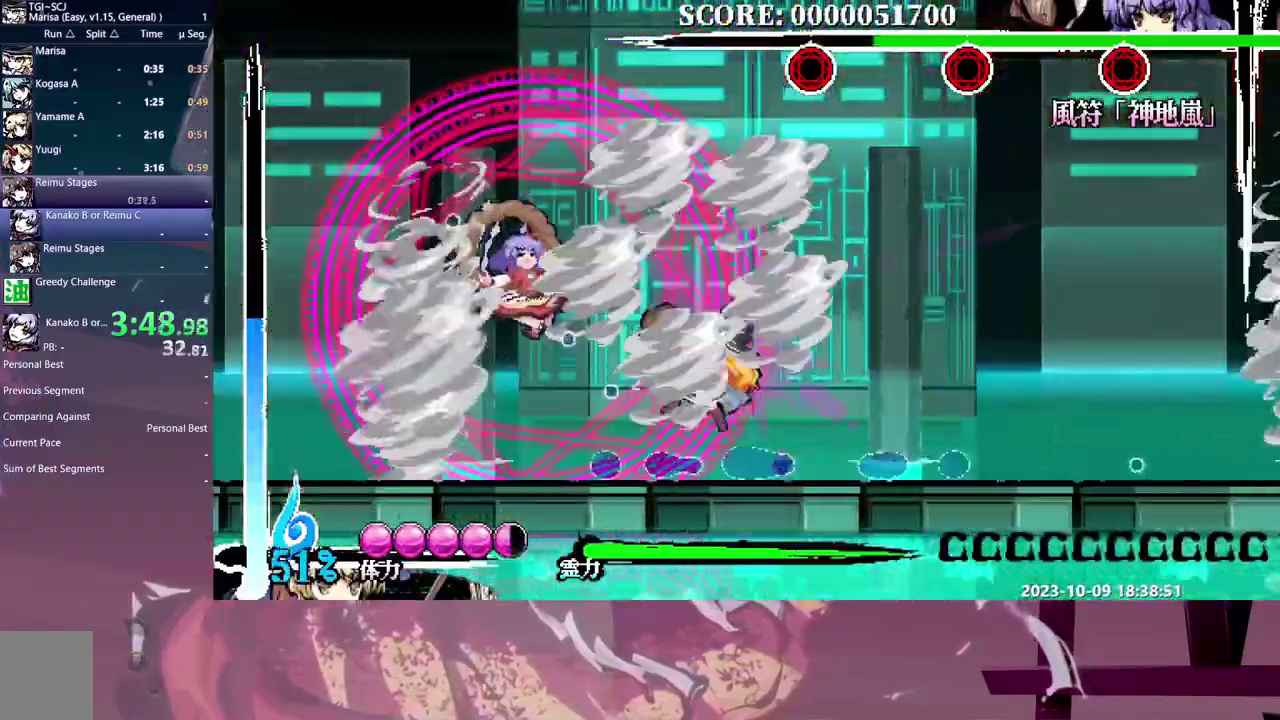
{"dt_ms": 500, "buttons": ["DPAD_LEFT"], "events": [[33, "DPAD_LEFT", "down"]]}
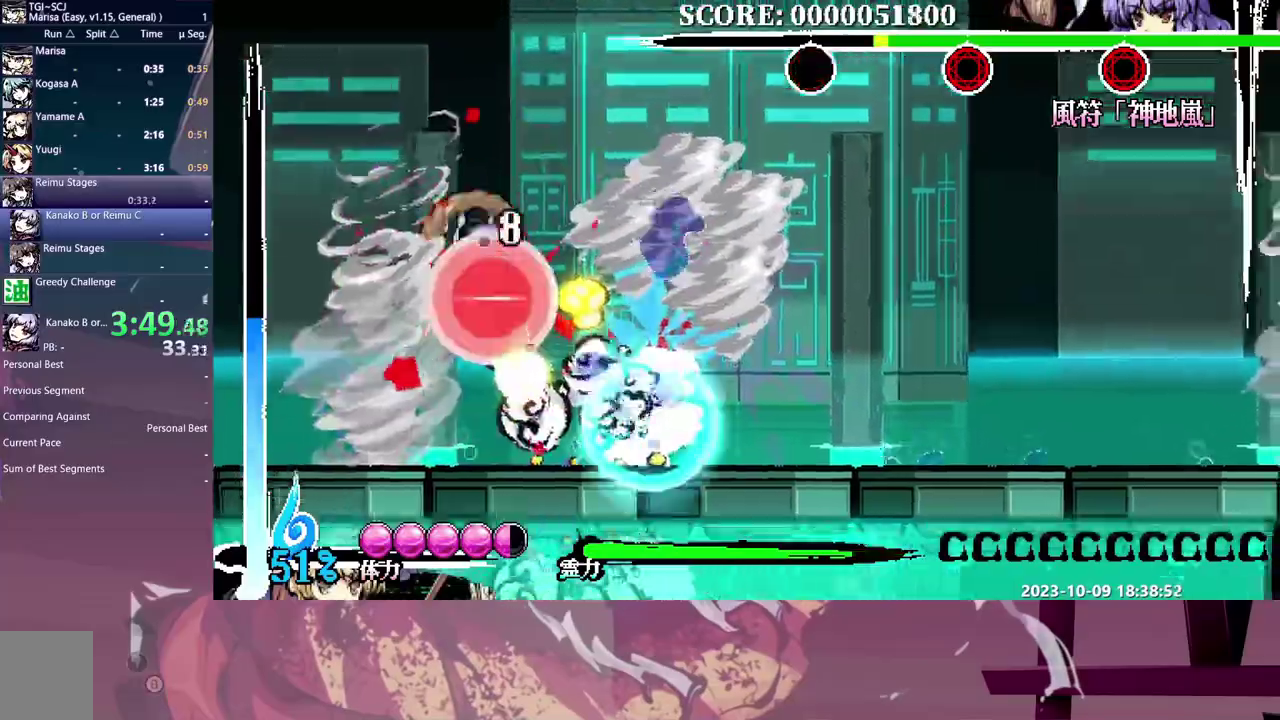
{"dt_ms": 500, "buttons": ["DPAD_LEFT"], "events": []}
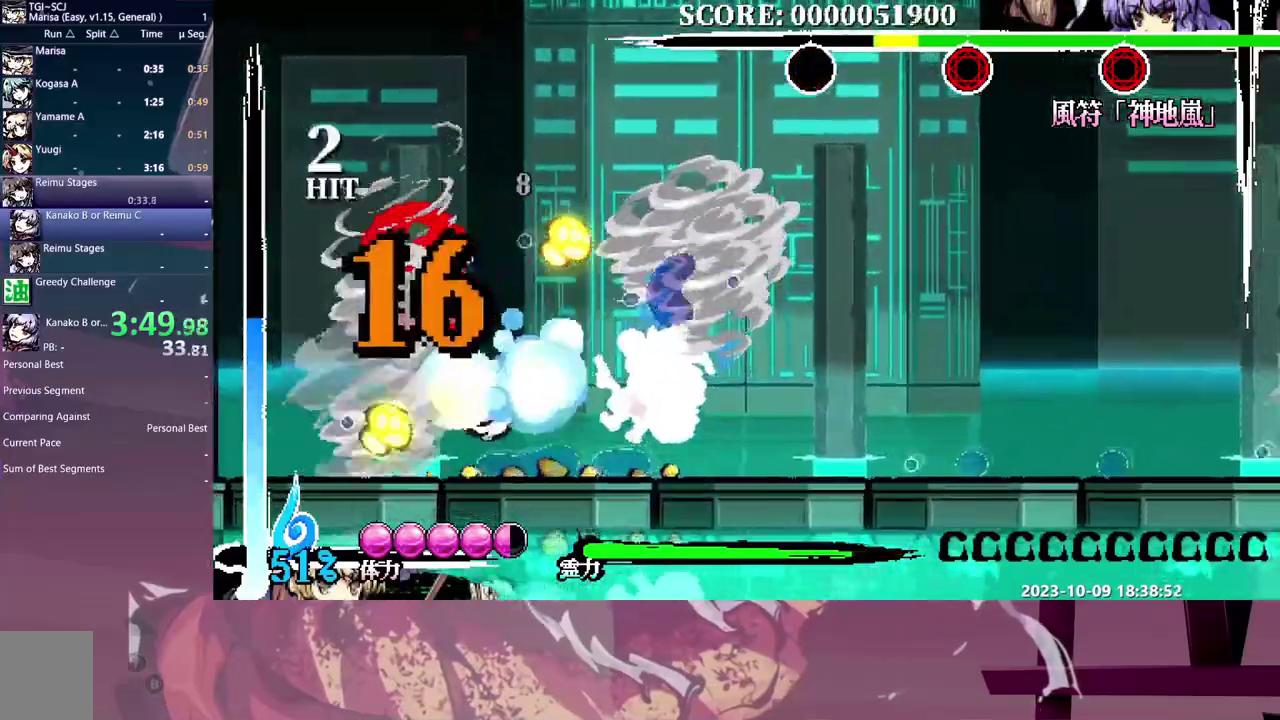
{"dt_ms": 500, "buttons": ["DPAD_LEFT"], "events": []}
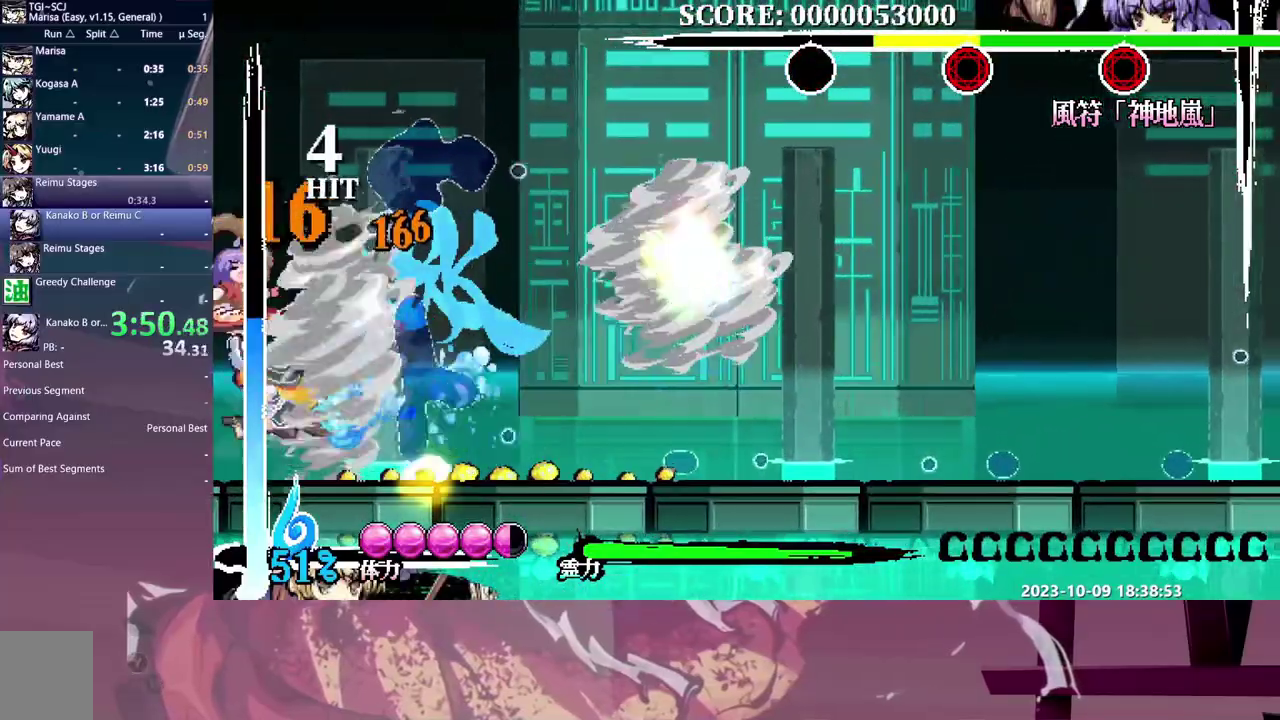
{"dt_ms": 500, "buttons": ["DPAD_RIGHT"], "events": [[200, "DPAD_LEFT", "up"], [450, "DPAD_RIGHT", "down"]]}
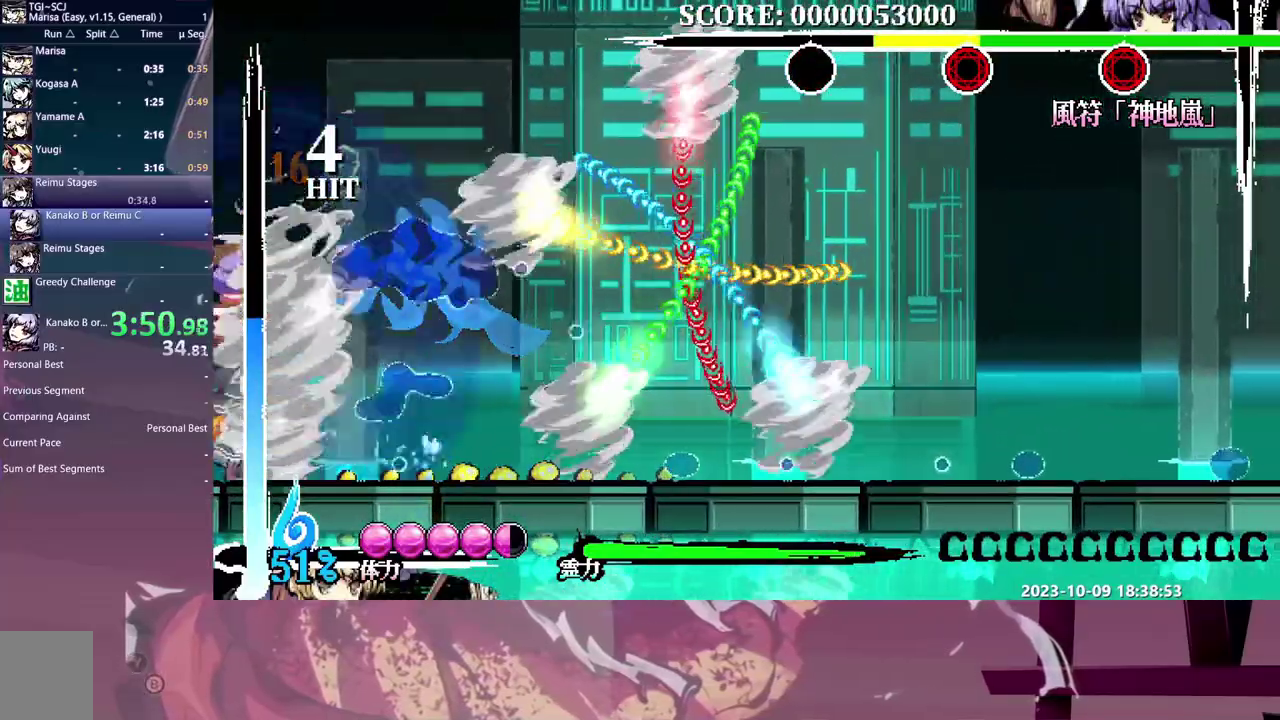
{"dt_ms": 500, "buttons": ["DPAD_RIGHT"], "events": []}
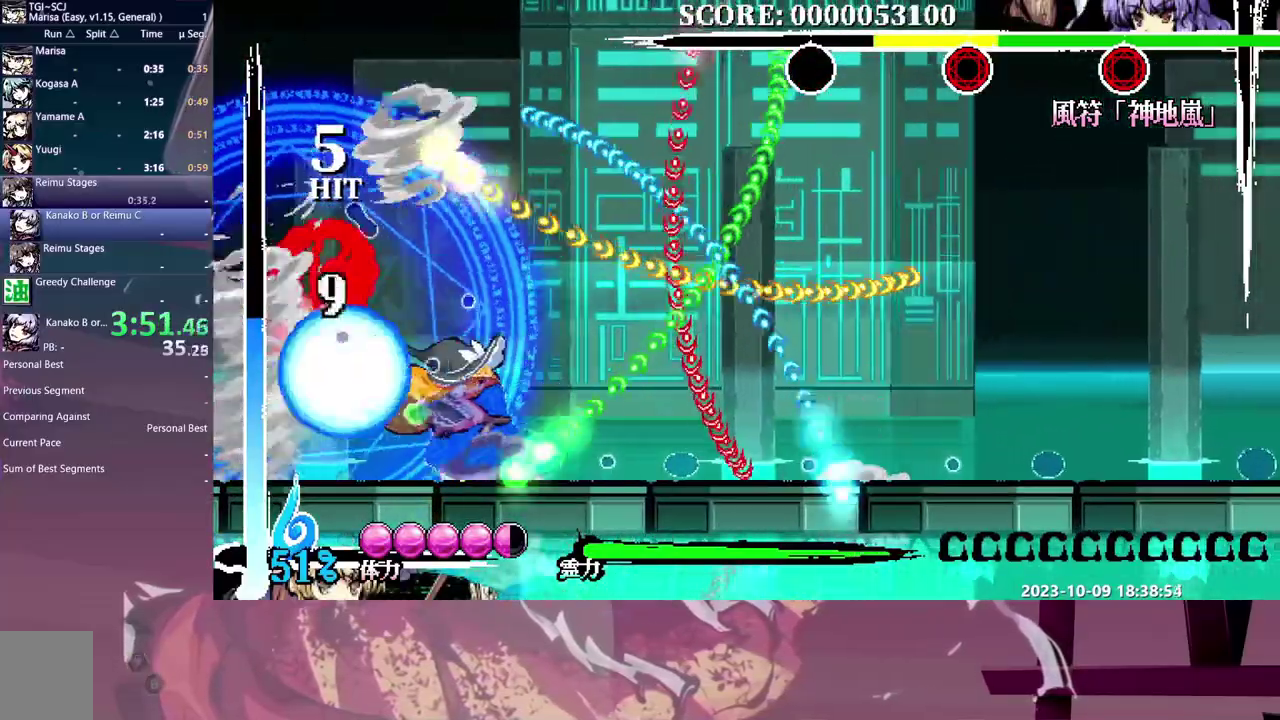
{"dt_ms": 500, "buttons": [], "events": [[367, "DPAD_RIGHT", "up"]]}
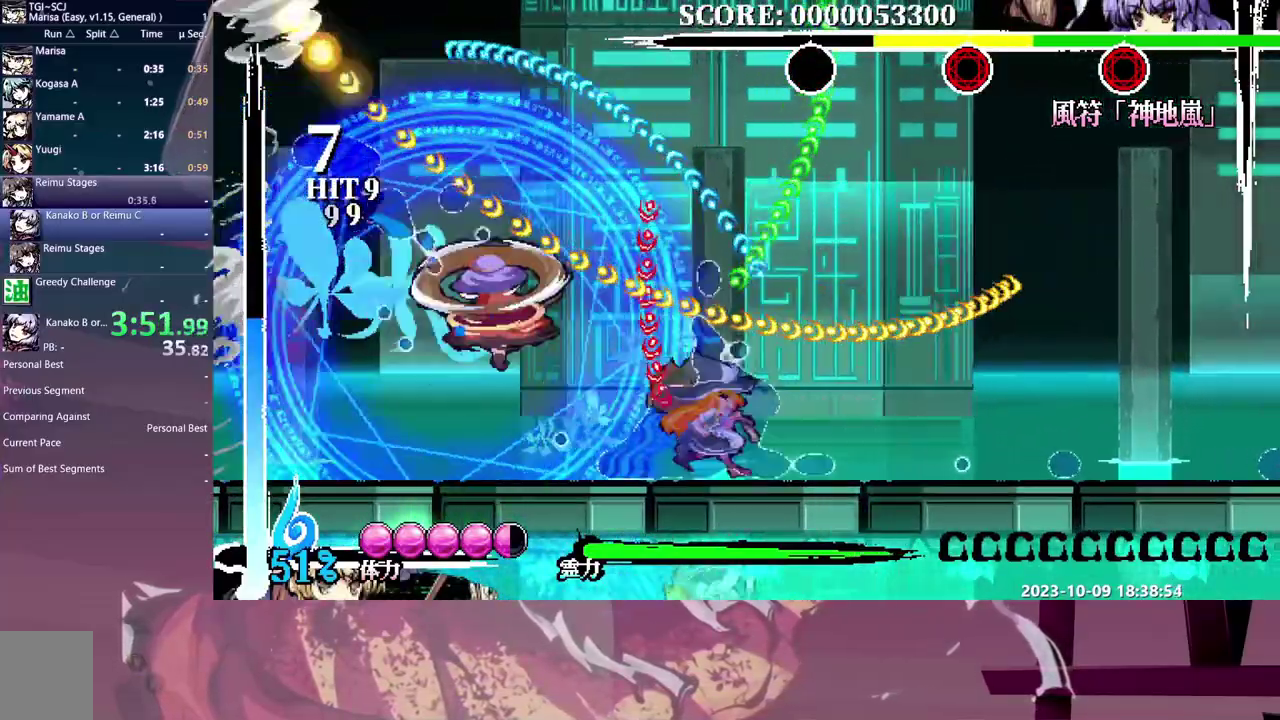
{"dt_ms": 500, "buttons": [], "events": []}
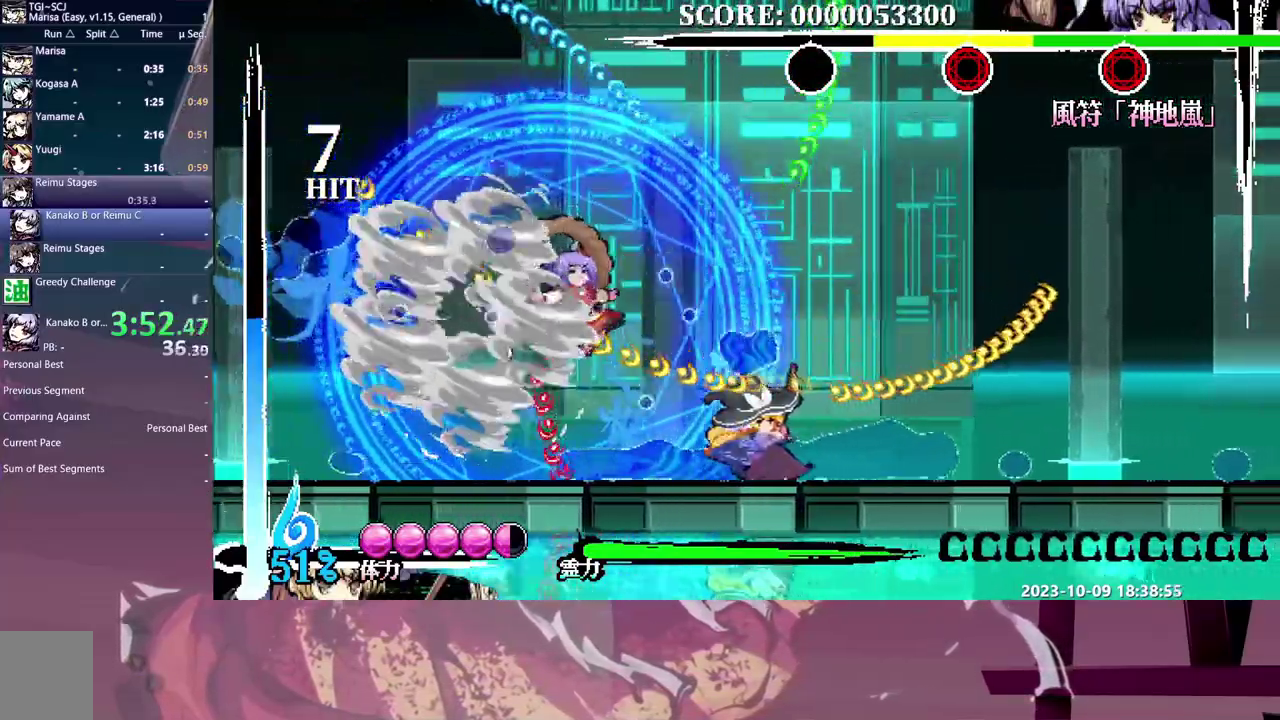
{"dt_ms": 500, "buttons": ["DPAD_RIGHT"], "events": [[200, "DPAD_RIGHT", "down"]]}
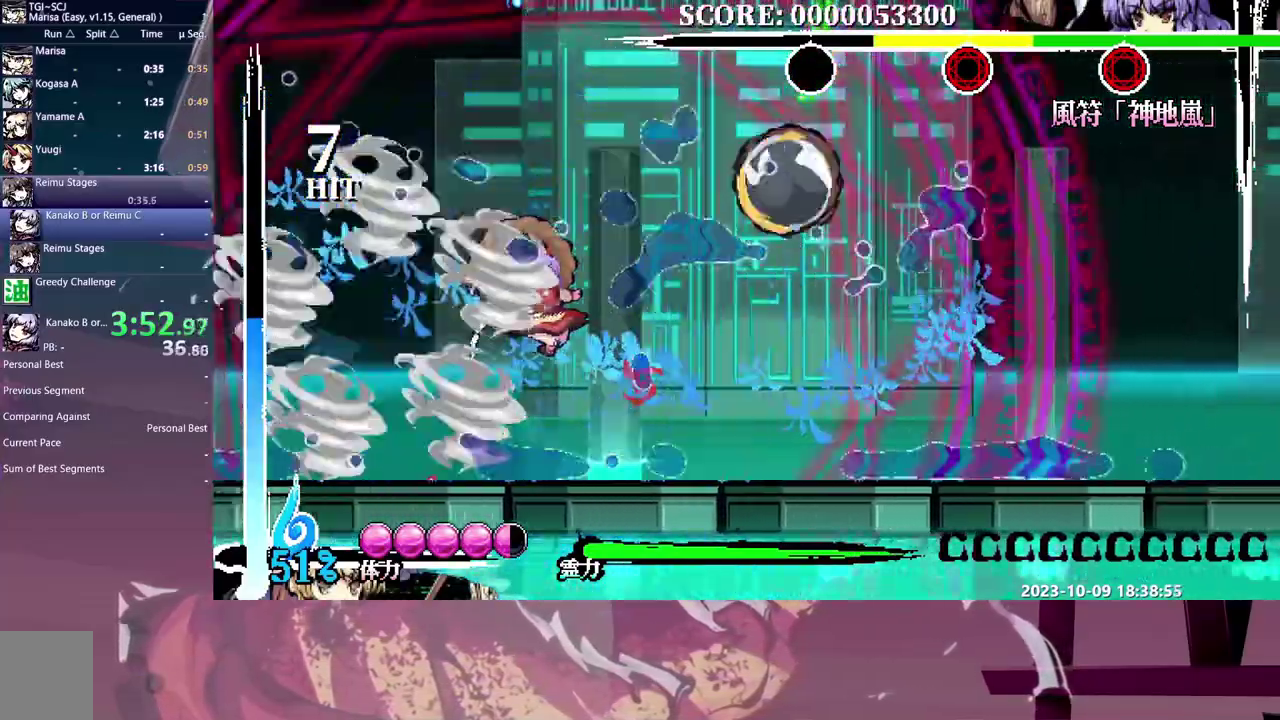
{"dt_ms": 500, "buttons": [], "events": [[117, "DPAD_RIGHT", "up"]]}
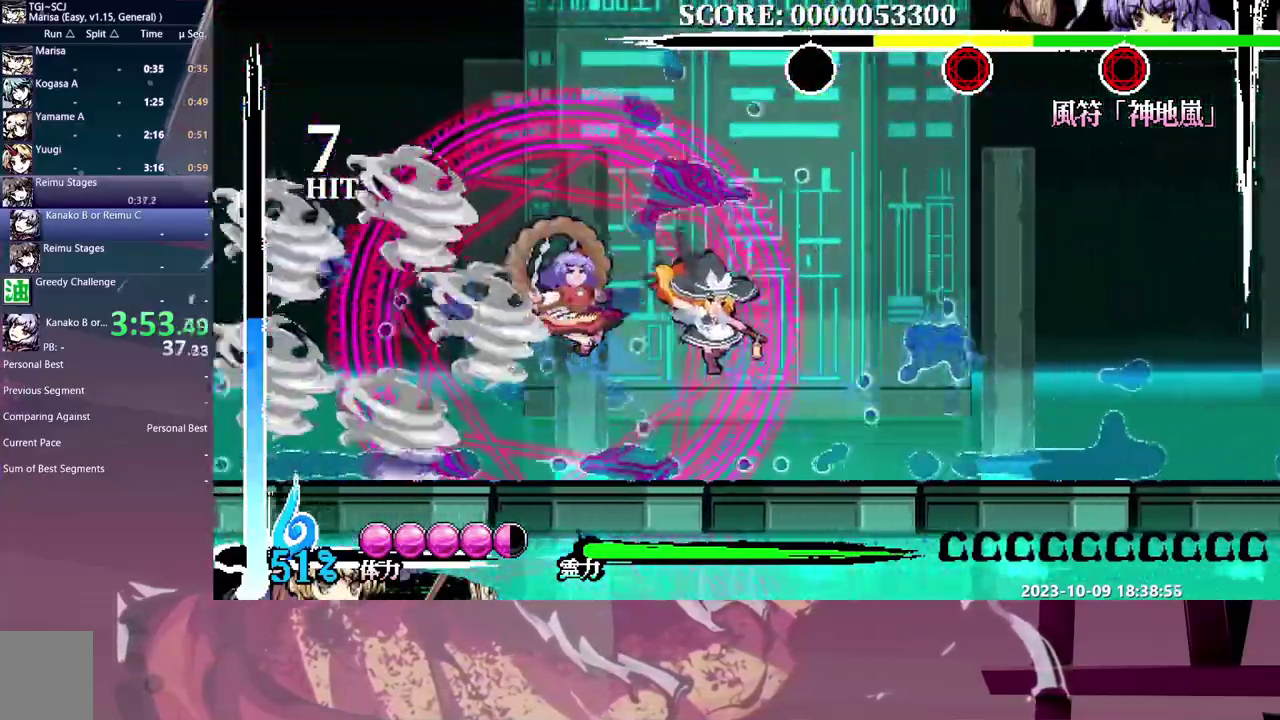
{"dt_ms": 500, "buttons": [], "events": []}
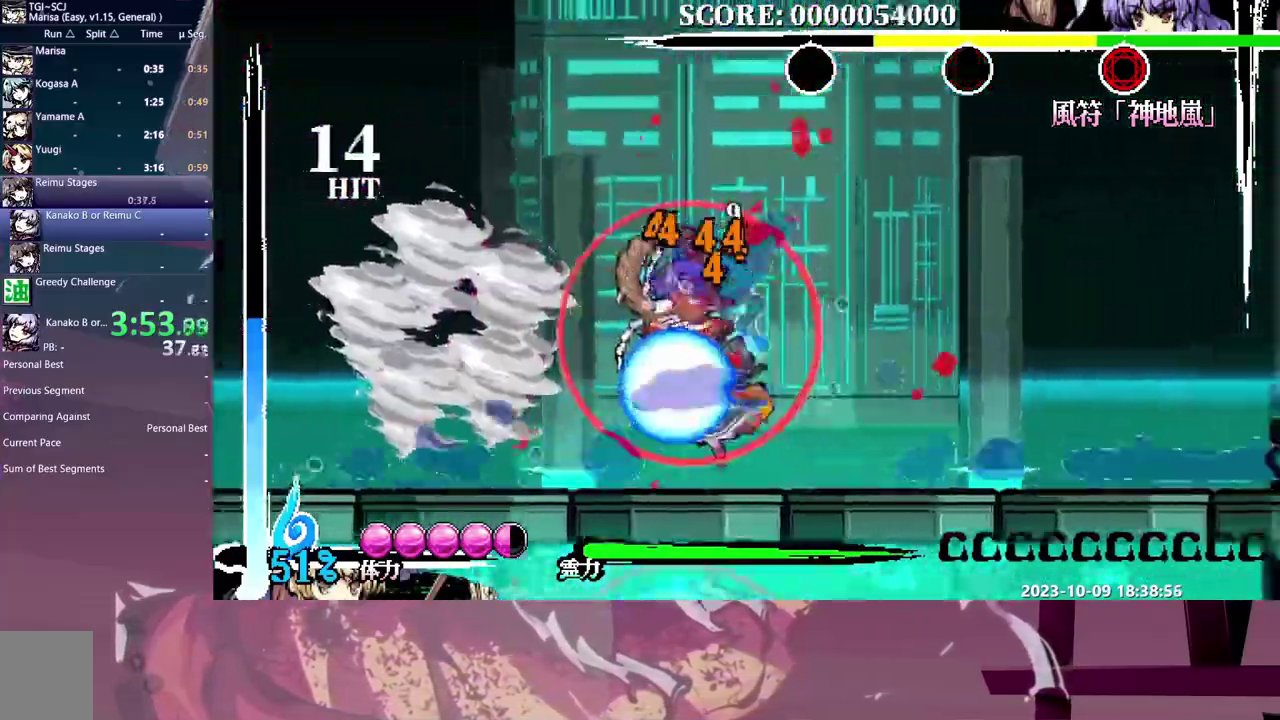
{"dt_ms": 500, "buttons": [], "events": []}
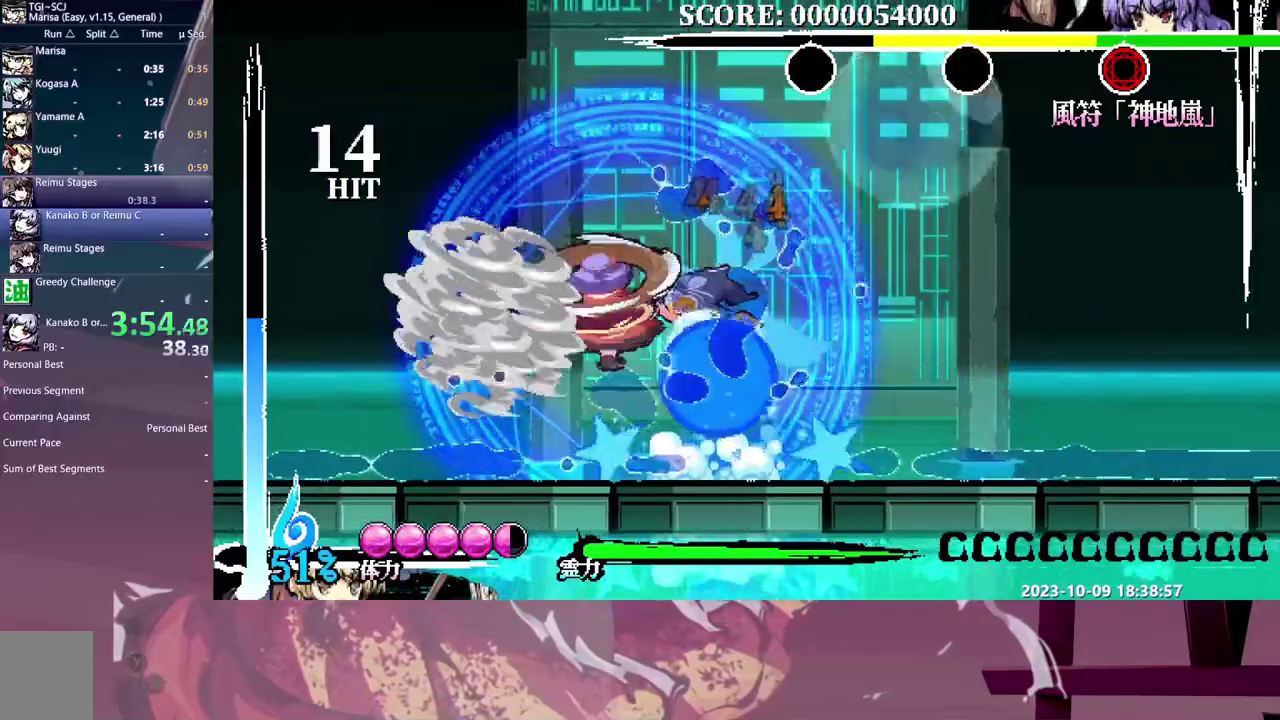
{"dt_ms": 500, "buttons": [], "events": [[67, "DPAD_UP", "down"], [150, "DPAD_UP", "up"], [333, "DPAD_LEFT", "down"], [400, "DPAD_LEFT", "up"]]}
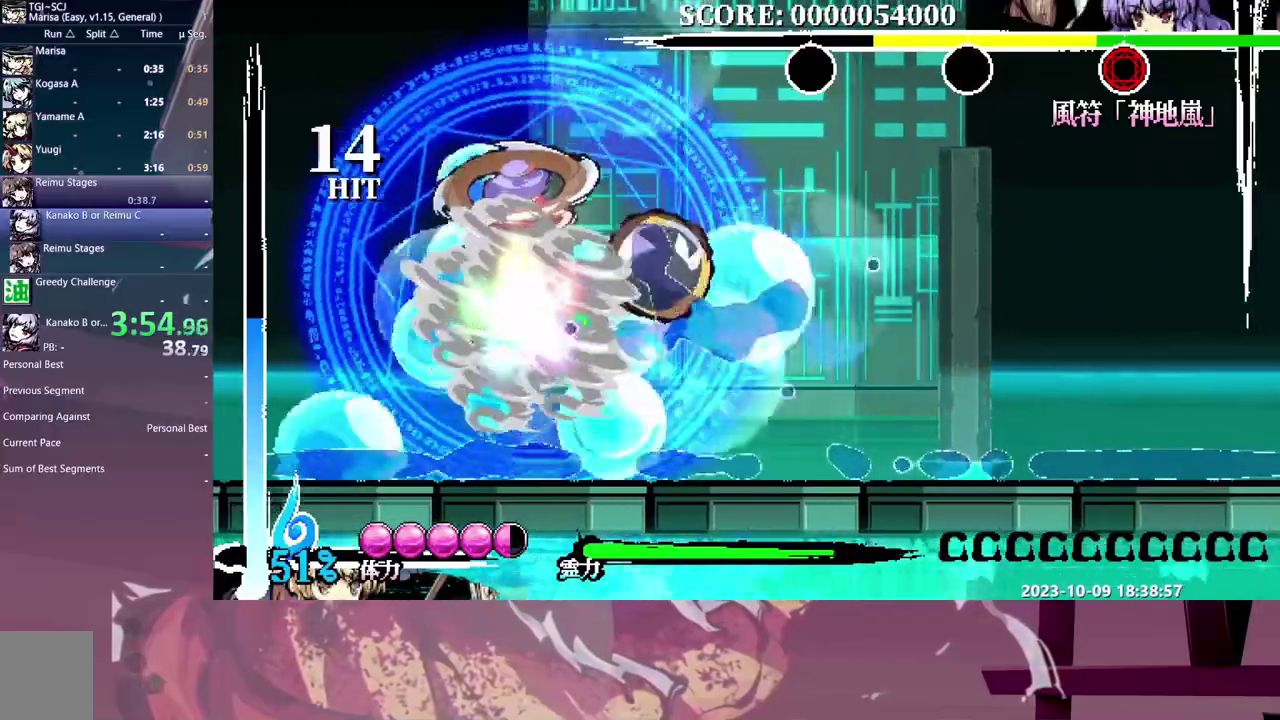
{"dt_ms": 500, "buttons": [], "events": []}
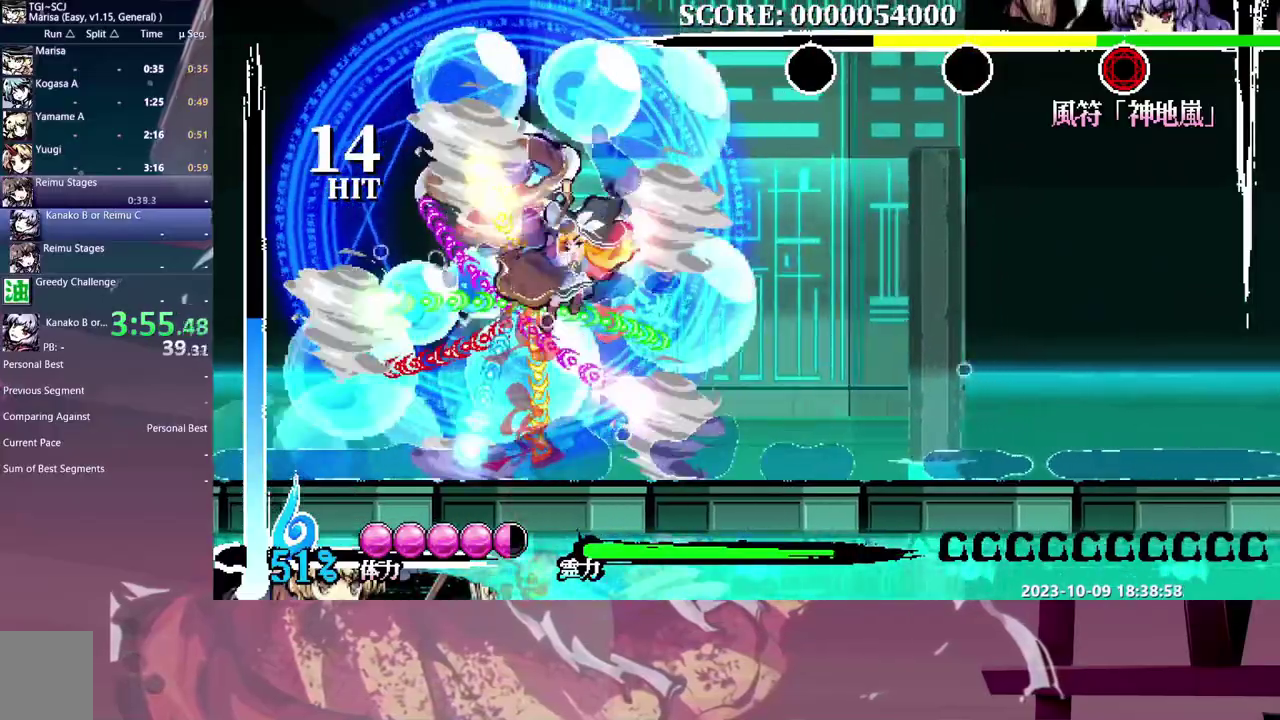
{"dt_ms": 500, "buttons": [], "events": [[83, "DPAD_UP", "down"], [183, "DPAD_UP", "up"]]}
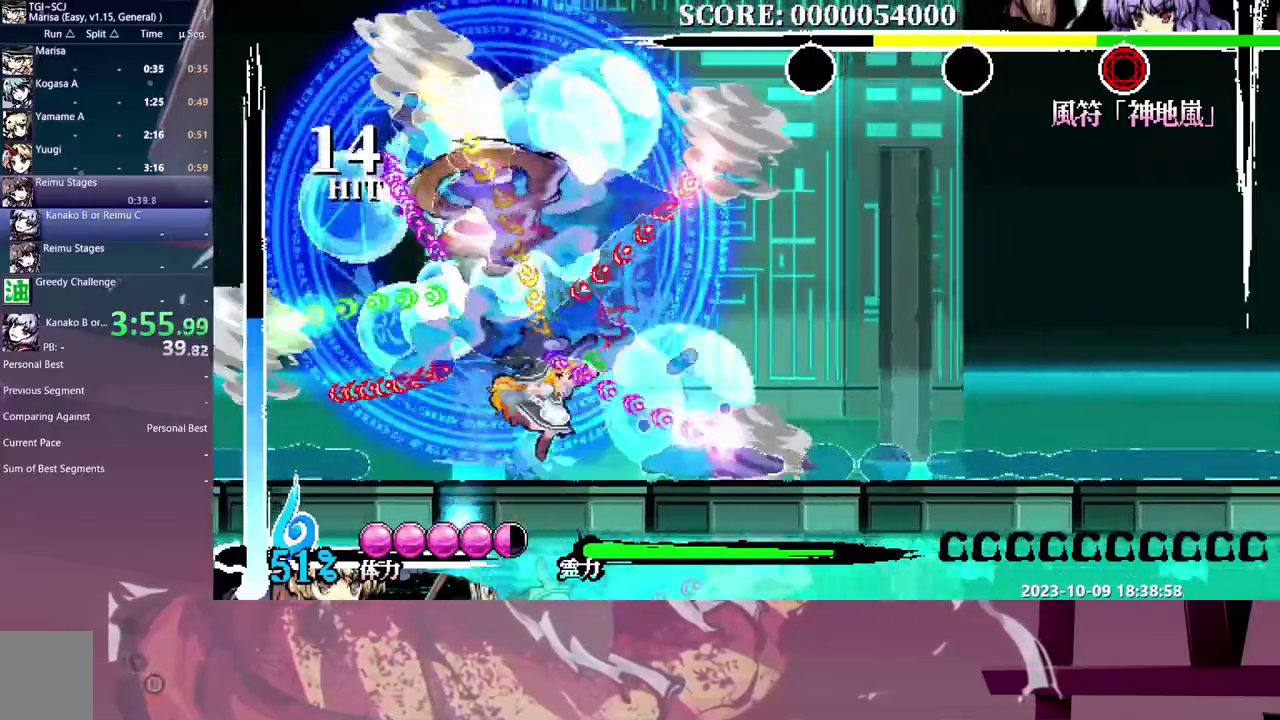
{"dt_ms": 500, "buttons": [], "events": []}
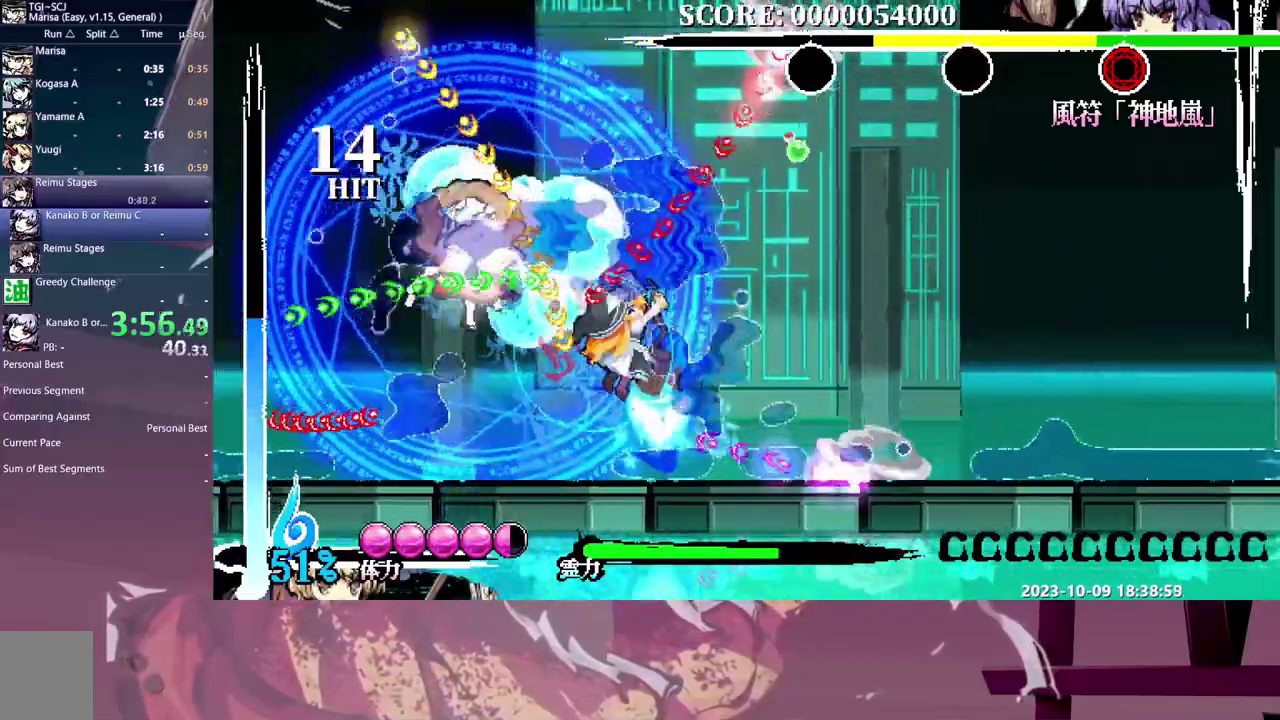
{"dt_ms": 500, "buttons": [], "events": []}
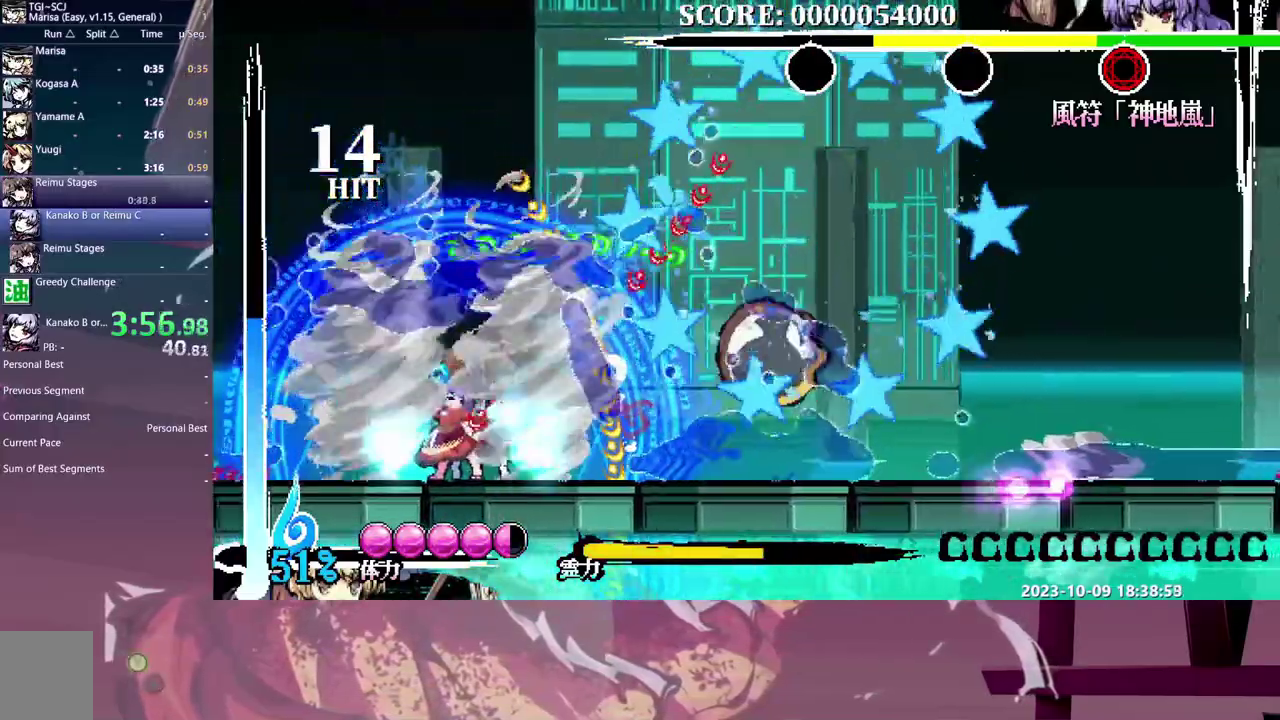
{"dt_ms": 500, "buttons": [], "events": []}
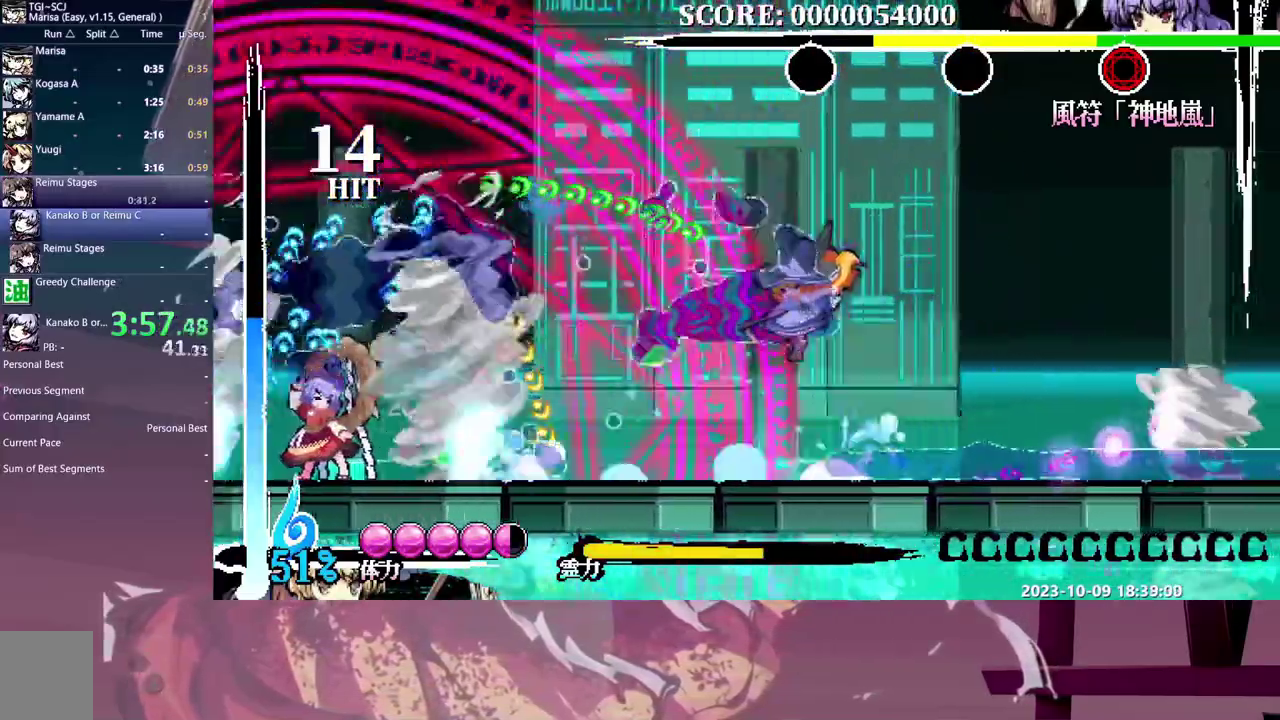
{"dt_ms": 500, "buttons": ["DPAD_LEFT"], "events": [[33, "DPAD_LEFT", "down"], [133, "DPAD_LEFT", "up"], [450, "DPAD_LEFT", "down"]]}
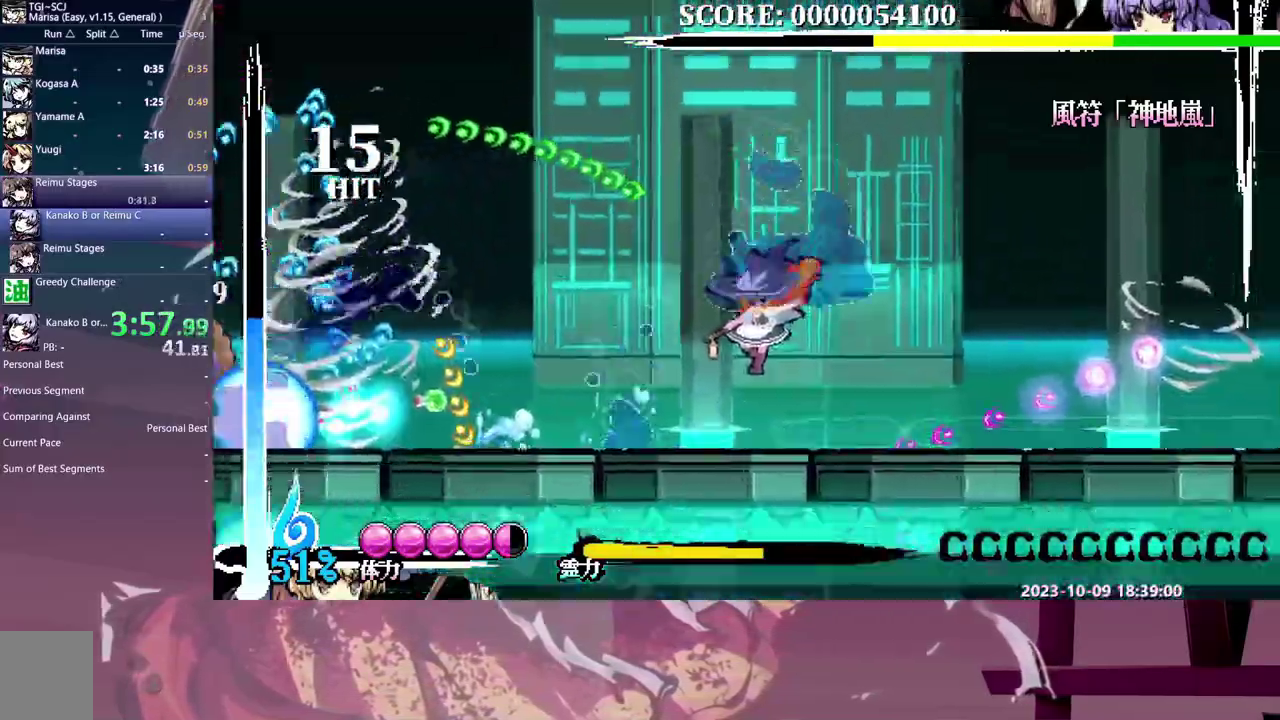
{"dt_ms": 500, "buttons": [], "events": [[50, "DPAD_LEFT", "up"]]}
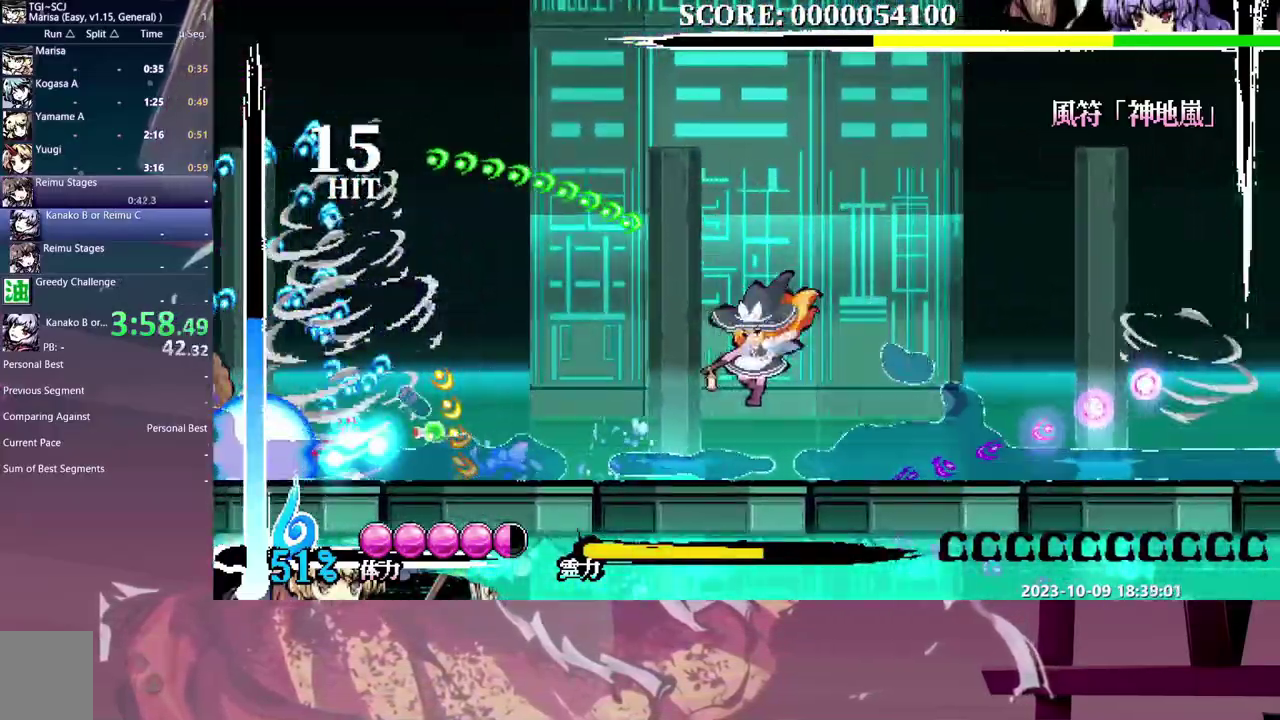
{"dt_ms": 500, "buttons": ["DPAD_LEFT"], "events": [[133, "DPAD_LEFT", "down"]]}
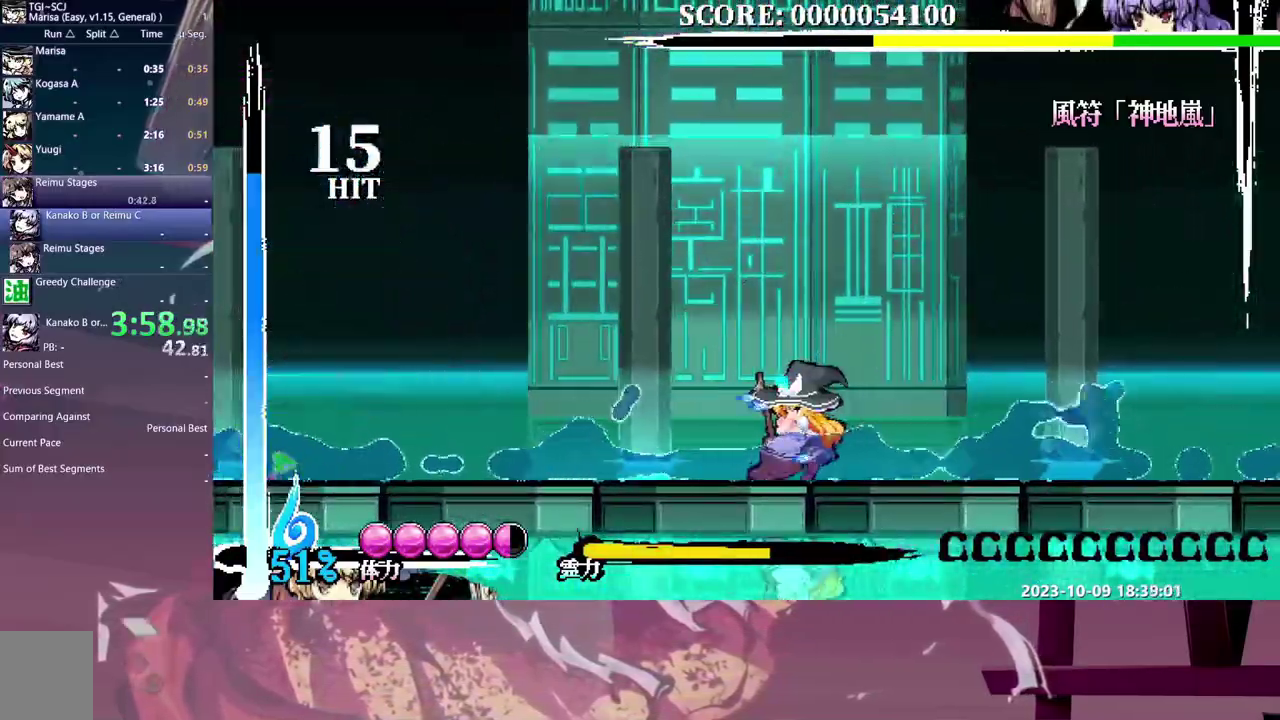
{"dt_ms": 500, "buttons": ["DPAD_LEFT"], "events": []}
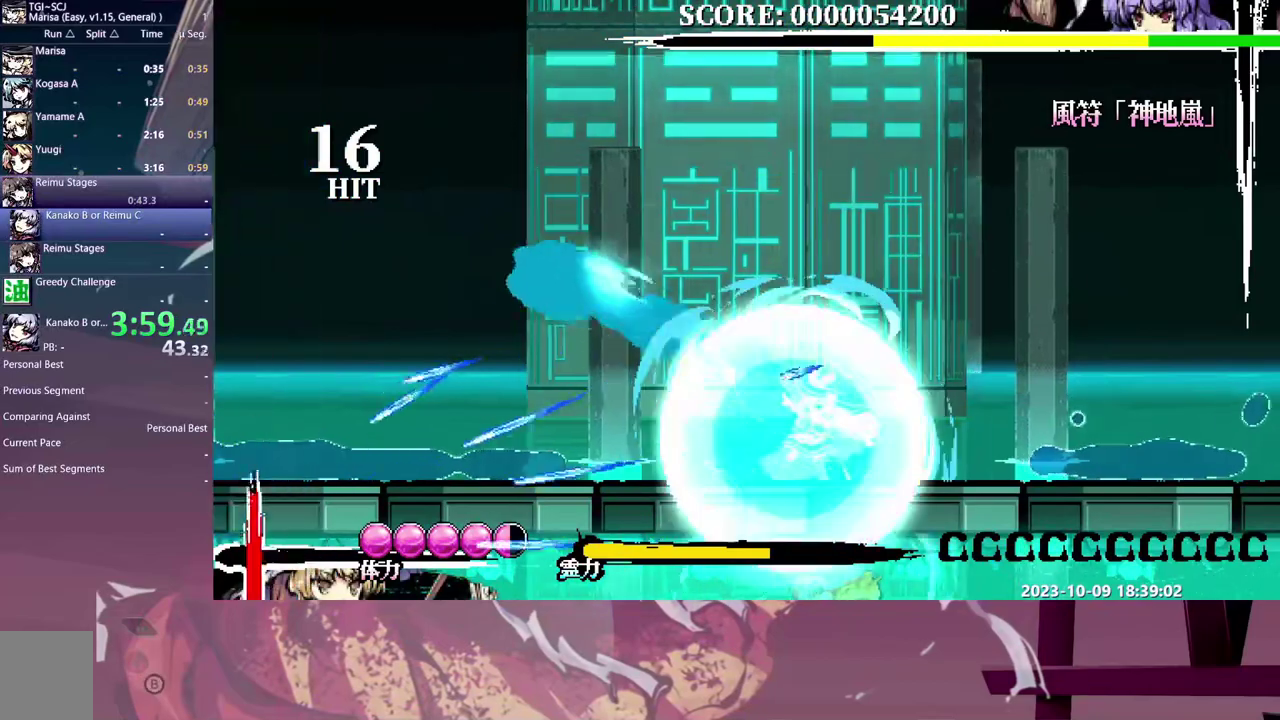
{"dt_ms": 500, "buttons": ["DPAD_LEFT"], "events": []}
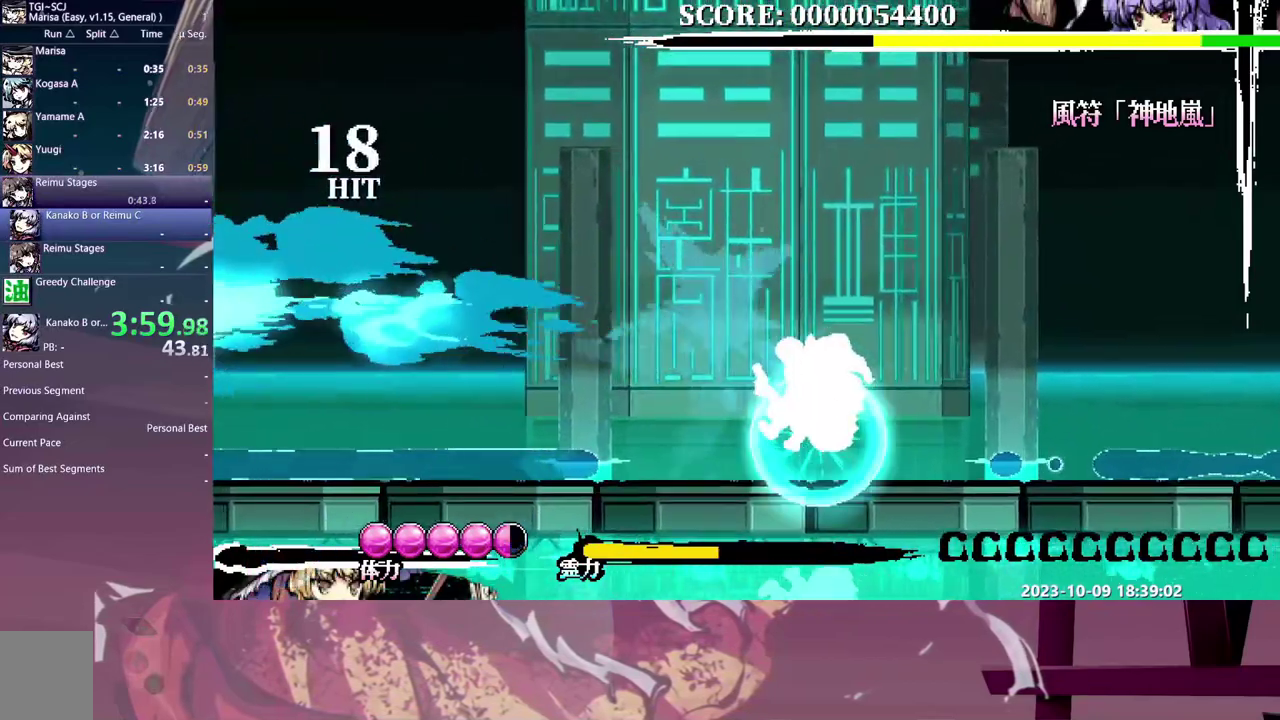
{"dt_ms": 1000, "buttons": ["DPAD_LEFT"], "events": []}
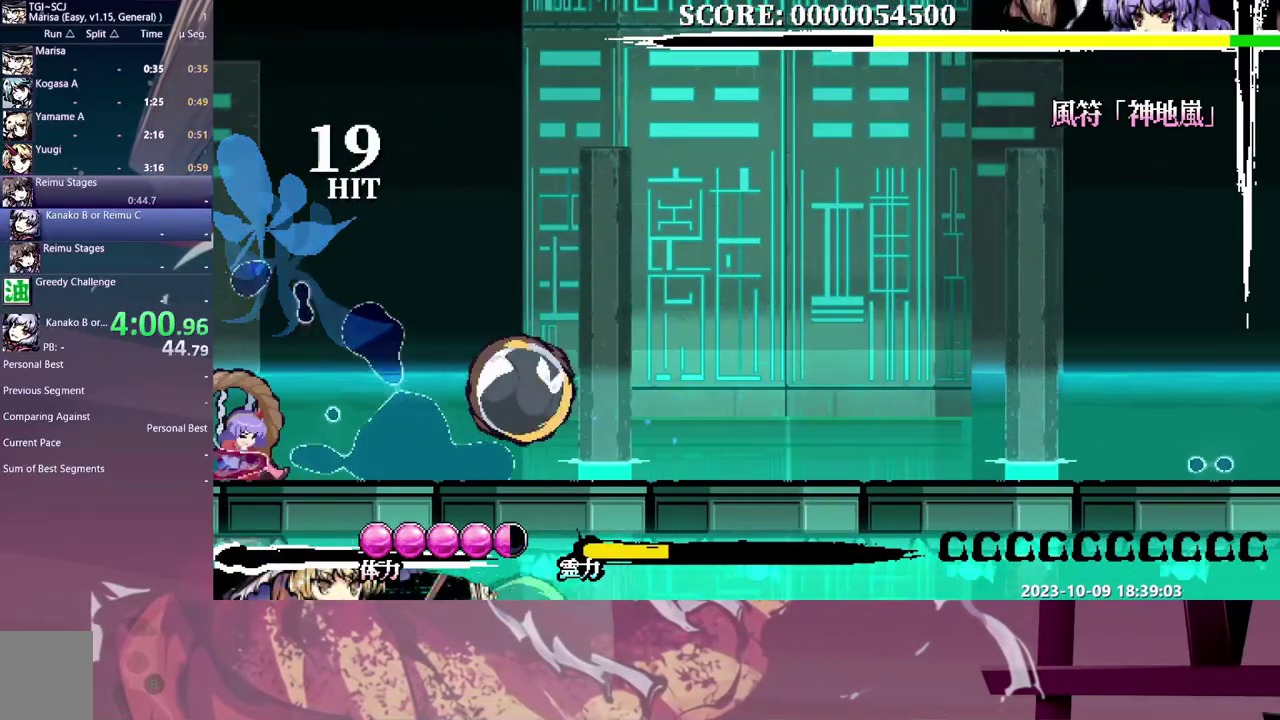
{"dt_ms": 500, "buttons": ["DPAD_LEFT"], "events": []}